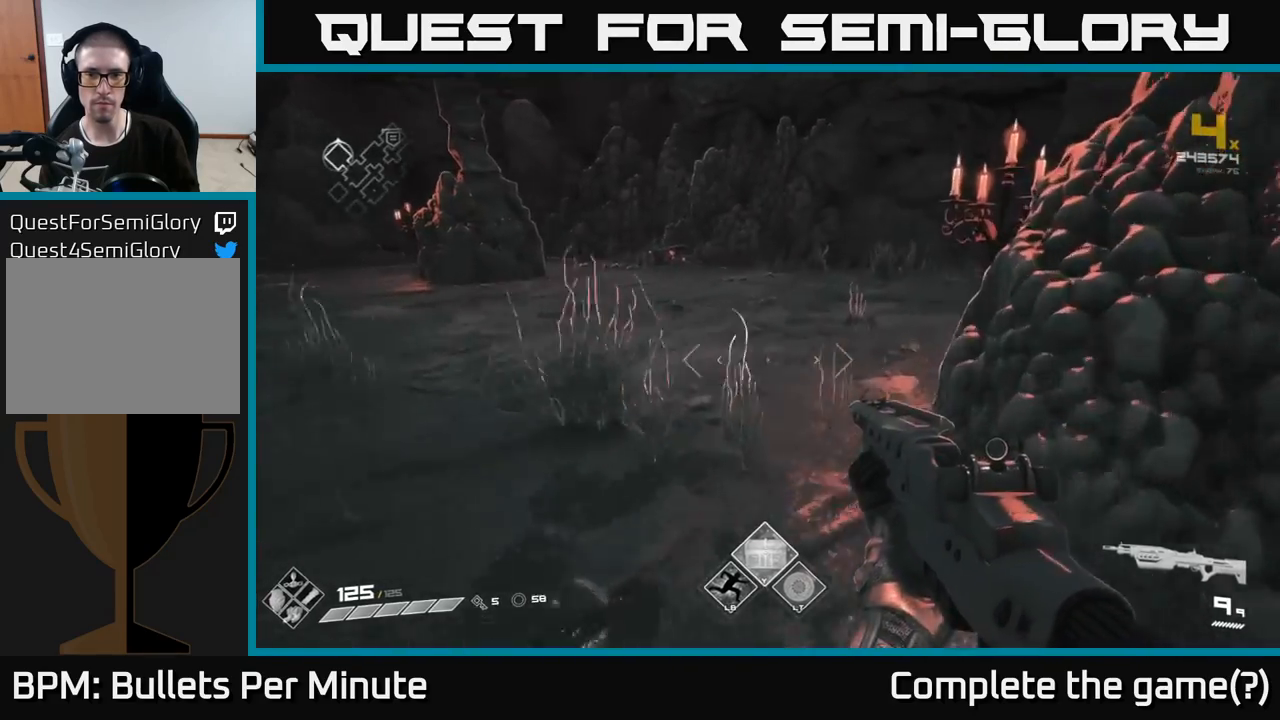
Gameplay with a controller (Xbox layout); each line is a JSON object with the inputs held at the frame after it. "events" lists button and stick changes between this image and that frame as [ms after this image, input, new state], when the widget could be followed in between.
{"buttons": [], "left_stick": "up-left", "right_stick": "right", "events": [[467, "right_stick", "right"], [500, "left_stick", "up-left"]]}
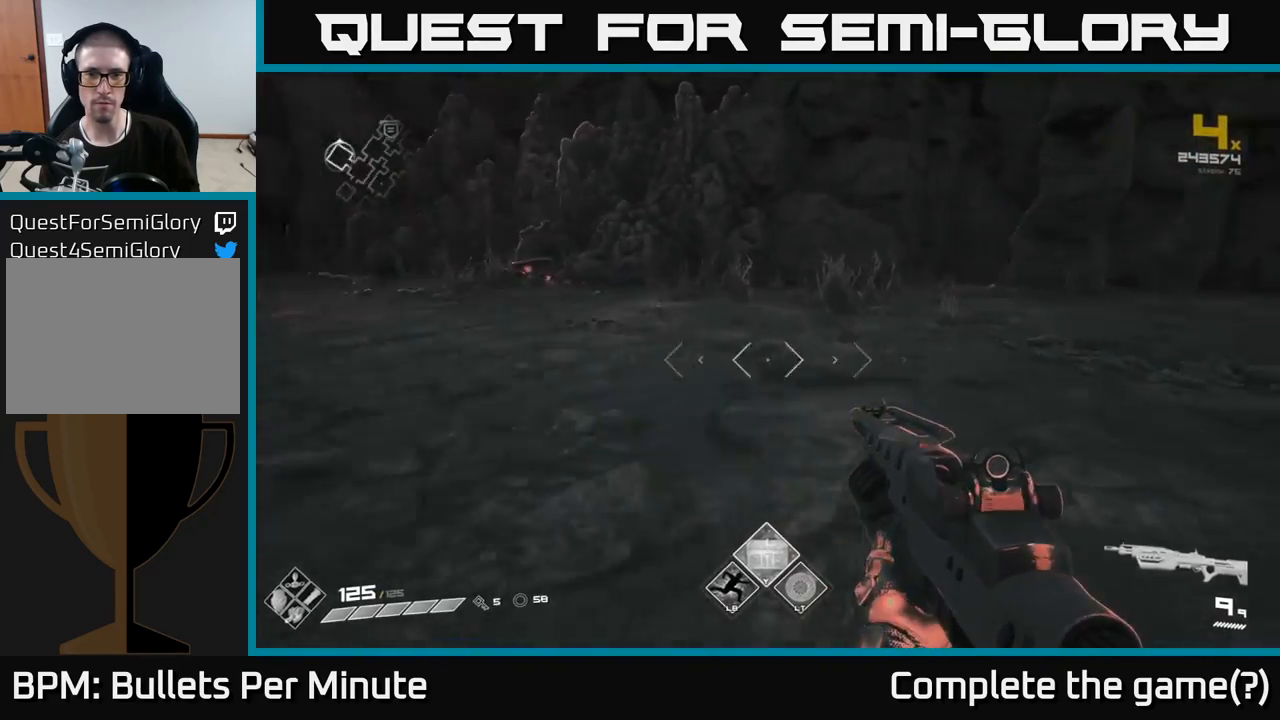
{"buttons": [], "left_stick": "left", "right_stick": "left", "events": [[200, "right_stick", "center"], [267, "left_stick", "center"], [400, "right_stick", "left"], [467, "left_stick", "left"]]}
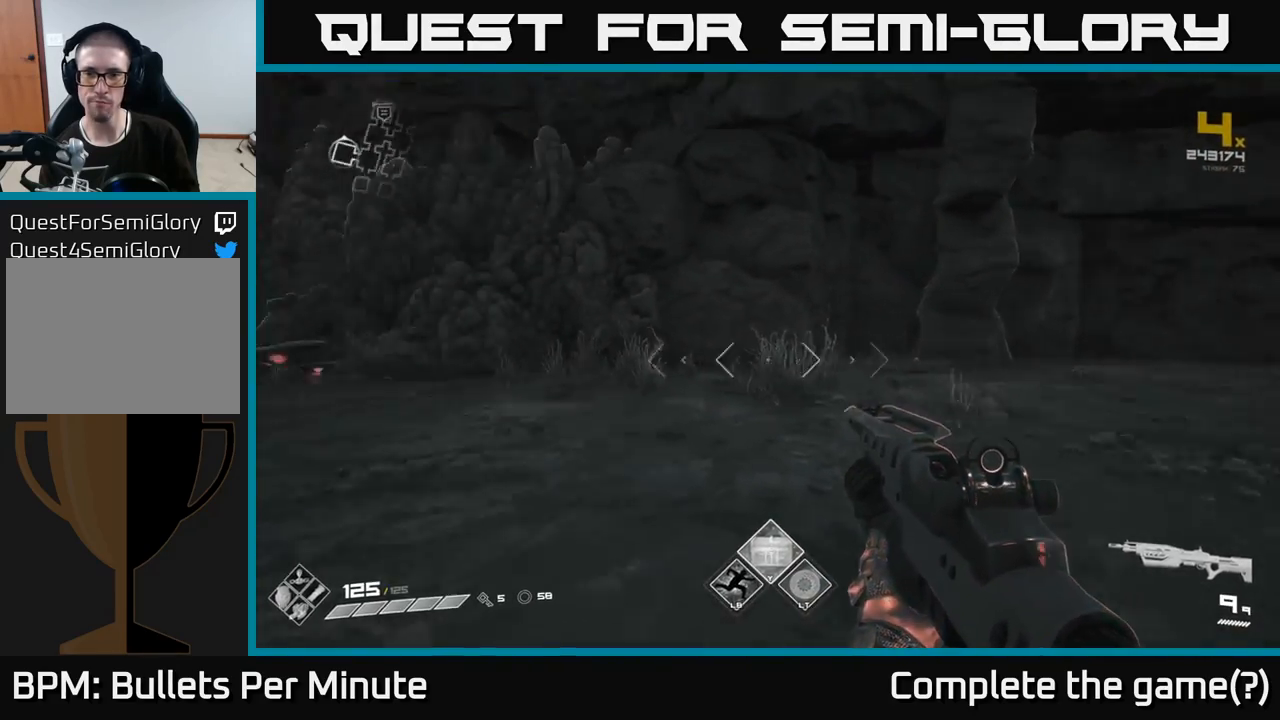
{"buttons": [], "left_stick": "left", "right_stick": "center", "events": [[317, "right_stick", "up"], [417, "right_stick", "center"]]}
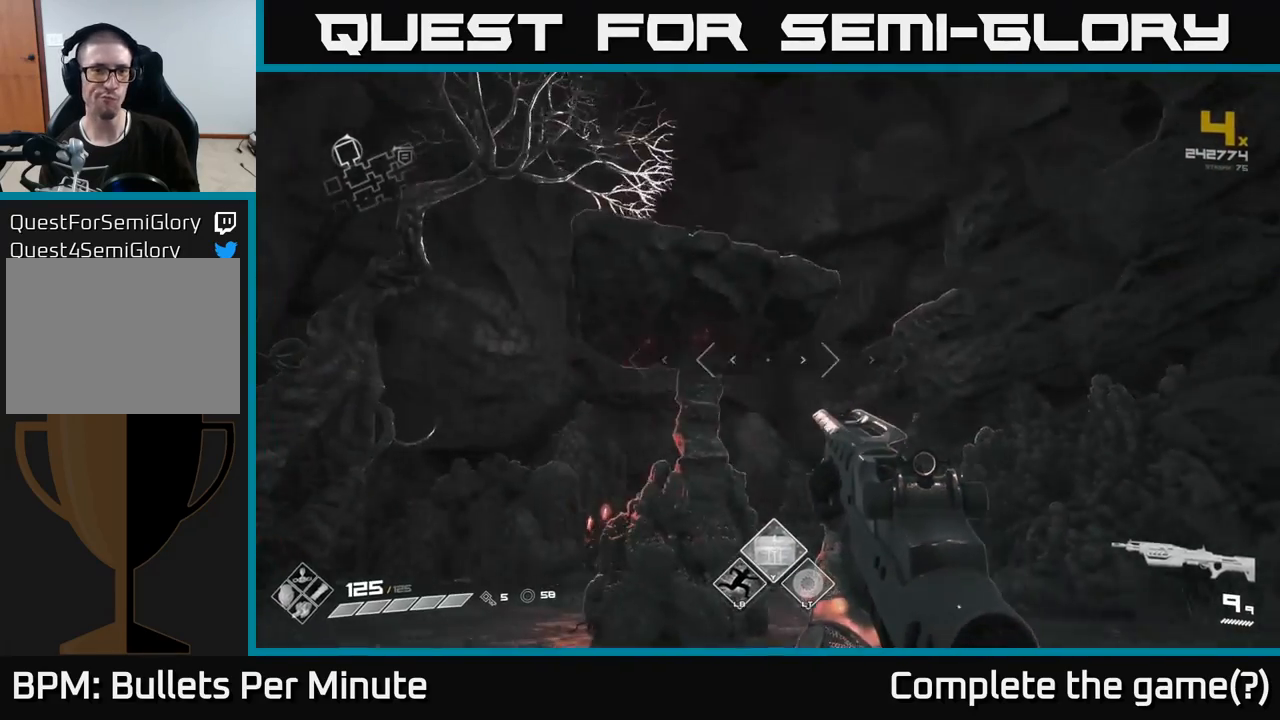
{"buttons": [], "left_stick": "up", "right_stick": "down", "events": [[367, "left_stick", "up-left"], [383, "right_stick", "down"], [483, "left_stick", "up"]]}
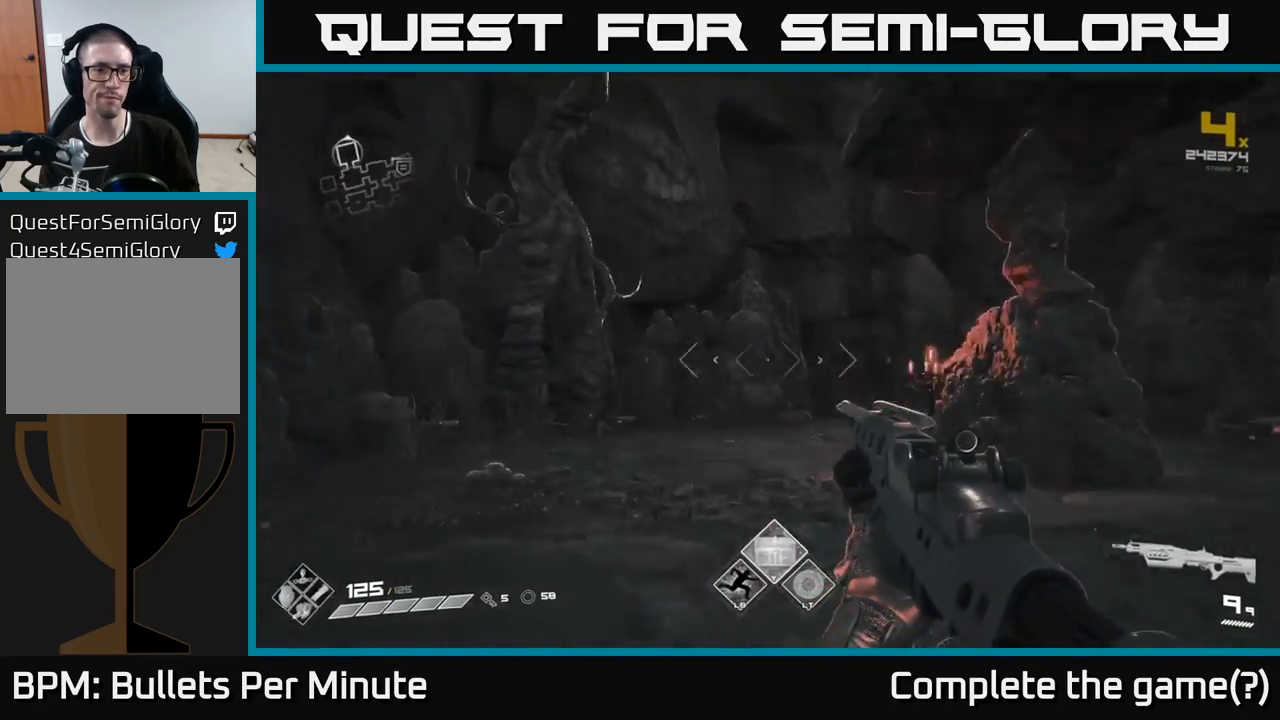
{"buttons": [], "left_stick": "up-right", "right_stick": "center", "events": [[33, "right_stick", "left"], [150, "right_stick", "center"], [483, "left_stick", "up-right"]]}
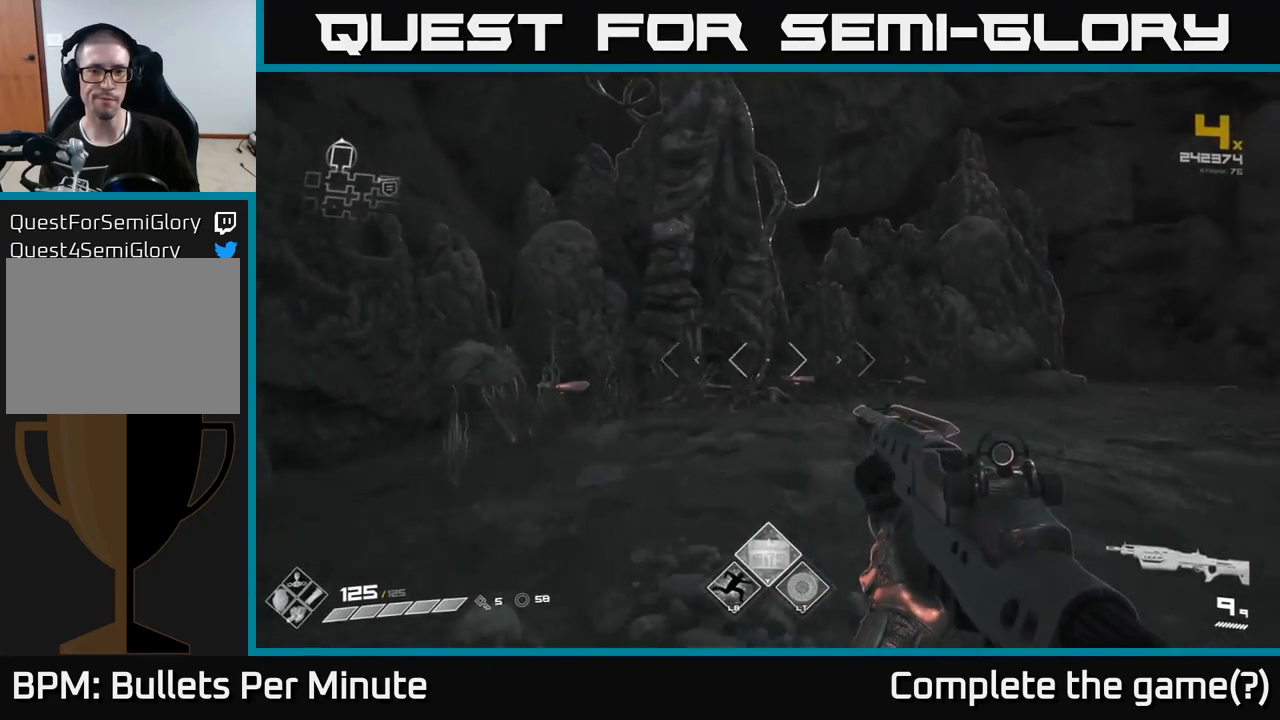
{"buttons": [], "left_stick": "center", "right_stick": "center", "events": [[200, "left_stick", "center"]]}
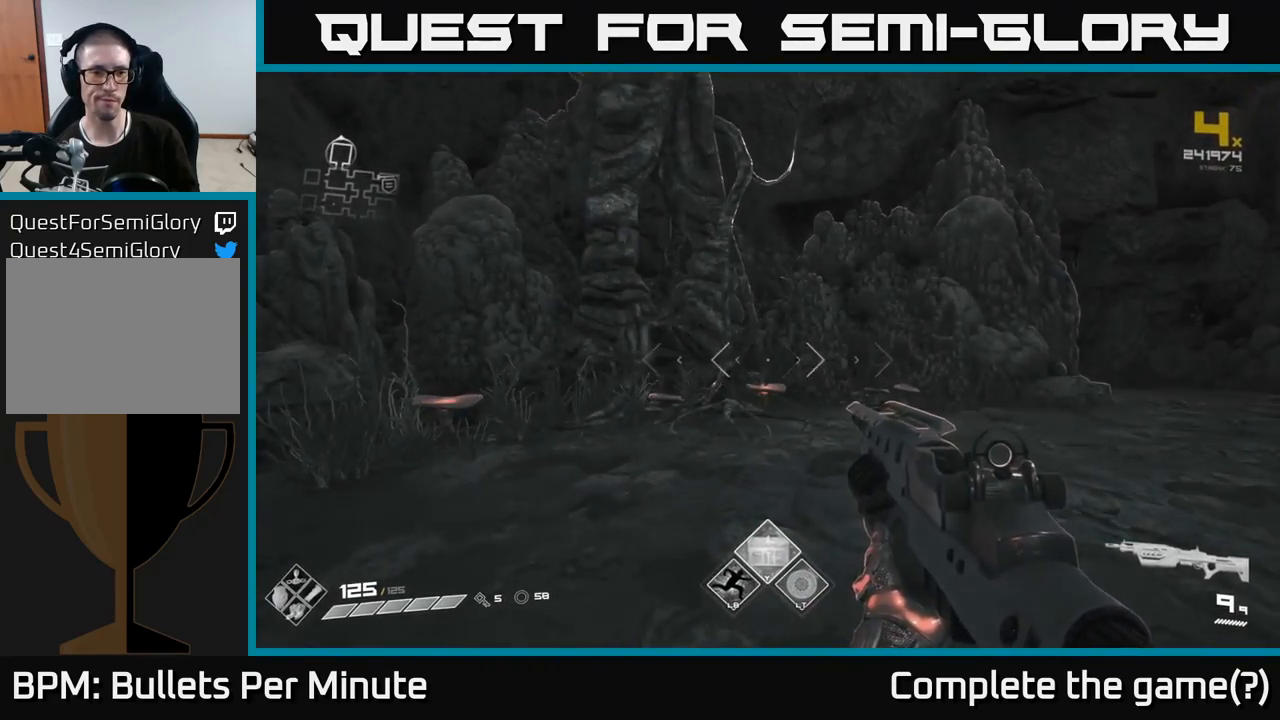
{"buttons": [], "left_stick": "up-right", "right_stick": "right", "events": [[83, "left_stick", "up"], [200, "left_stick", "up-right"], [200, "right_stick", "right"]]}
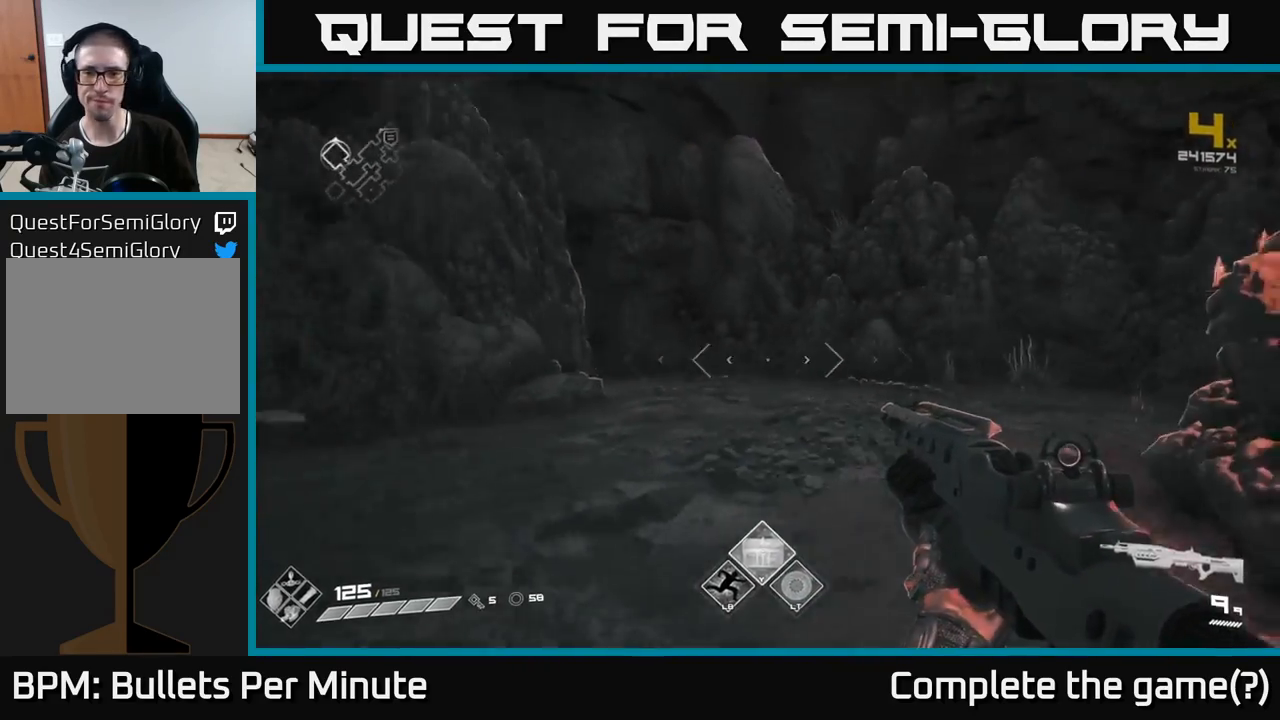
{"buttons": [], "left_stick": "up", "right_stick": "center", "events": [[17, "right_stick", "center"], [83, "left_stick", "center"], [500, "left_stick", "up"]]}
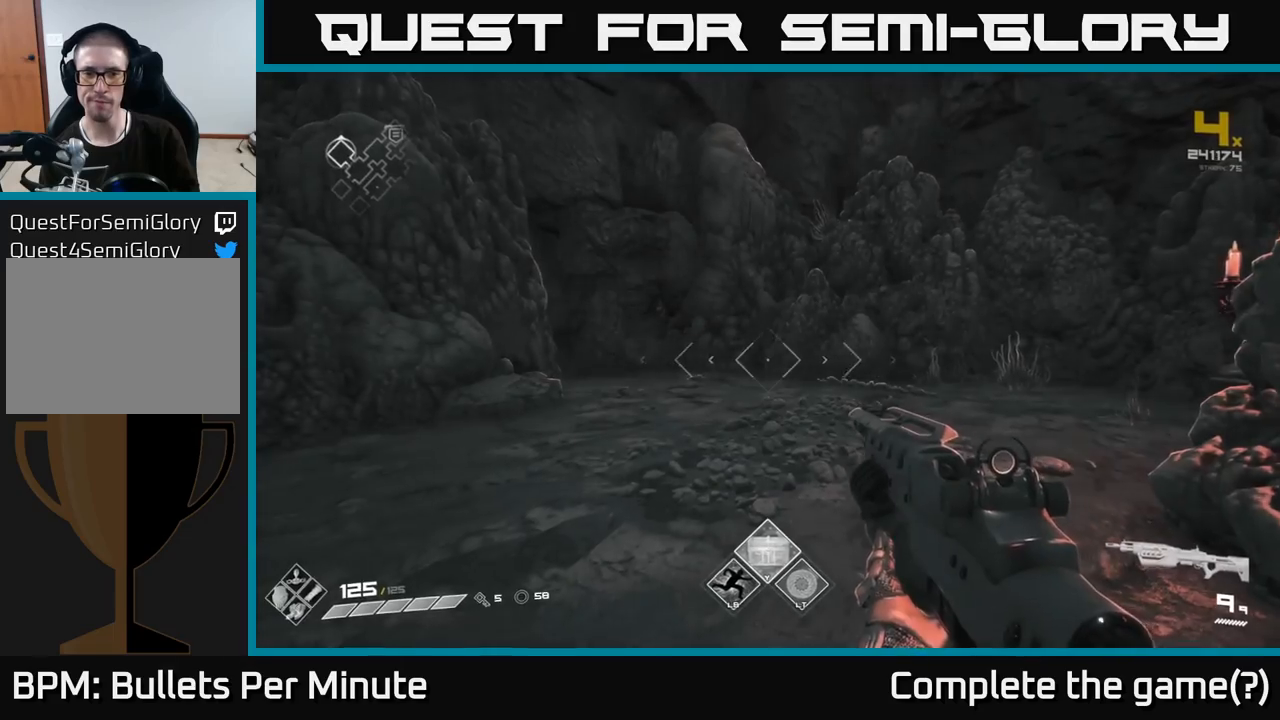
{"buttons": [], "left_stick": "up-right", "right_stick": "center", "events": [[267, "left_stick", "up-right"]]}
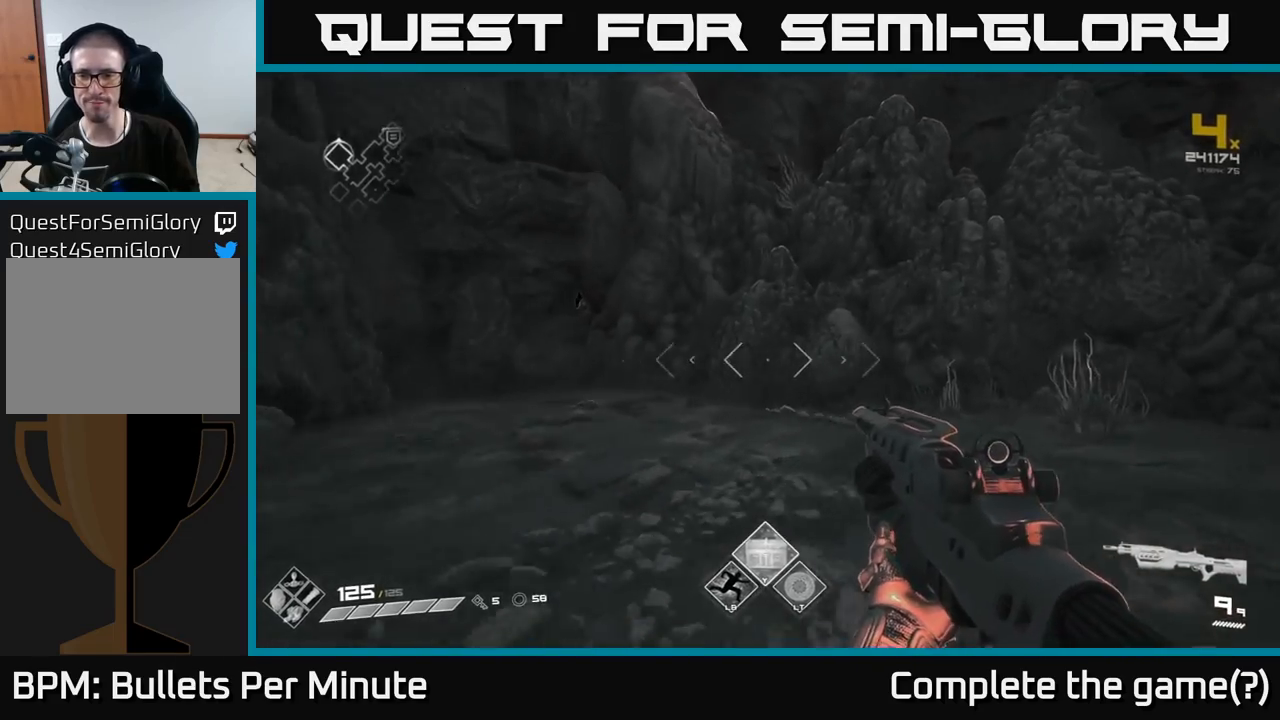
{"buttons": [], "left_stick": "center", "right_stick": "center", "events": [[33, "right_stick", "right"], [283, "left_stick", "center"], [350, "right_stick", "center"]]}
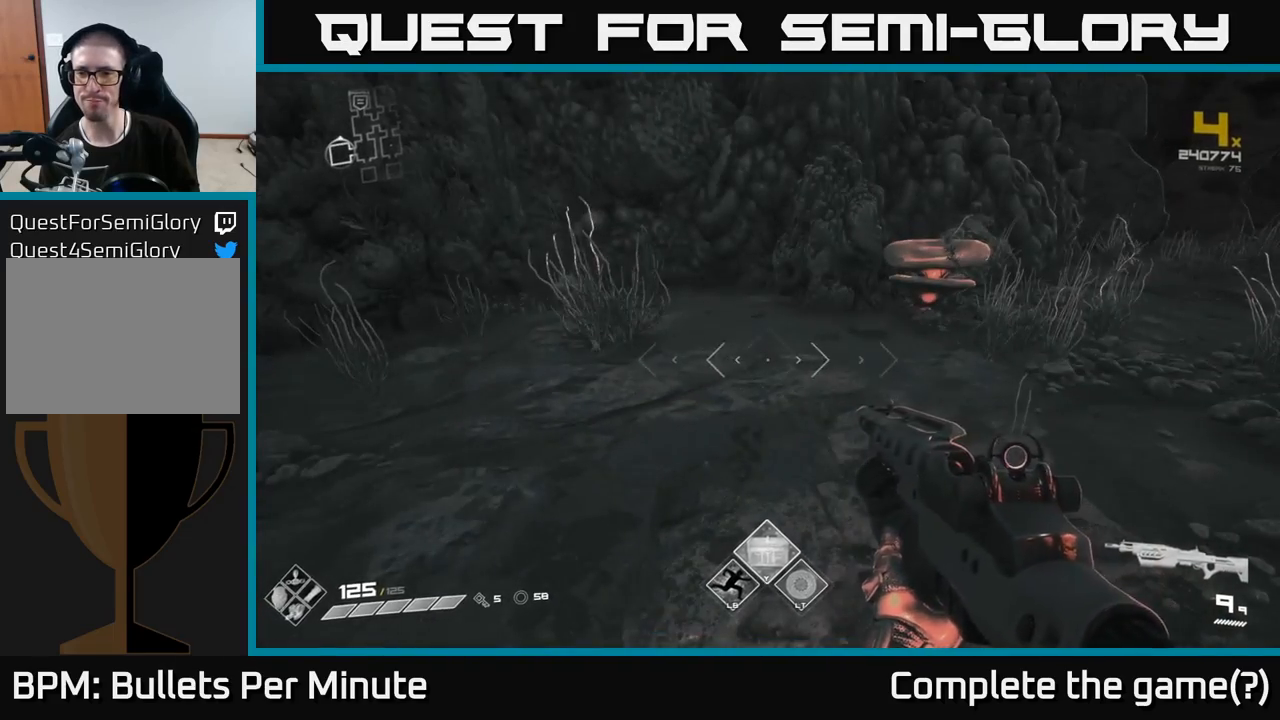
{"buttons": [], "left_stick": "center", "right_stick": "left", "events": [[350, "right_stick", "left"]]}
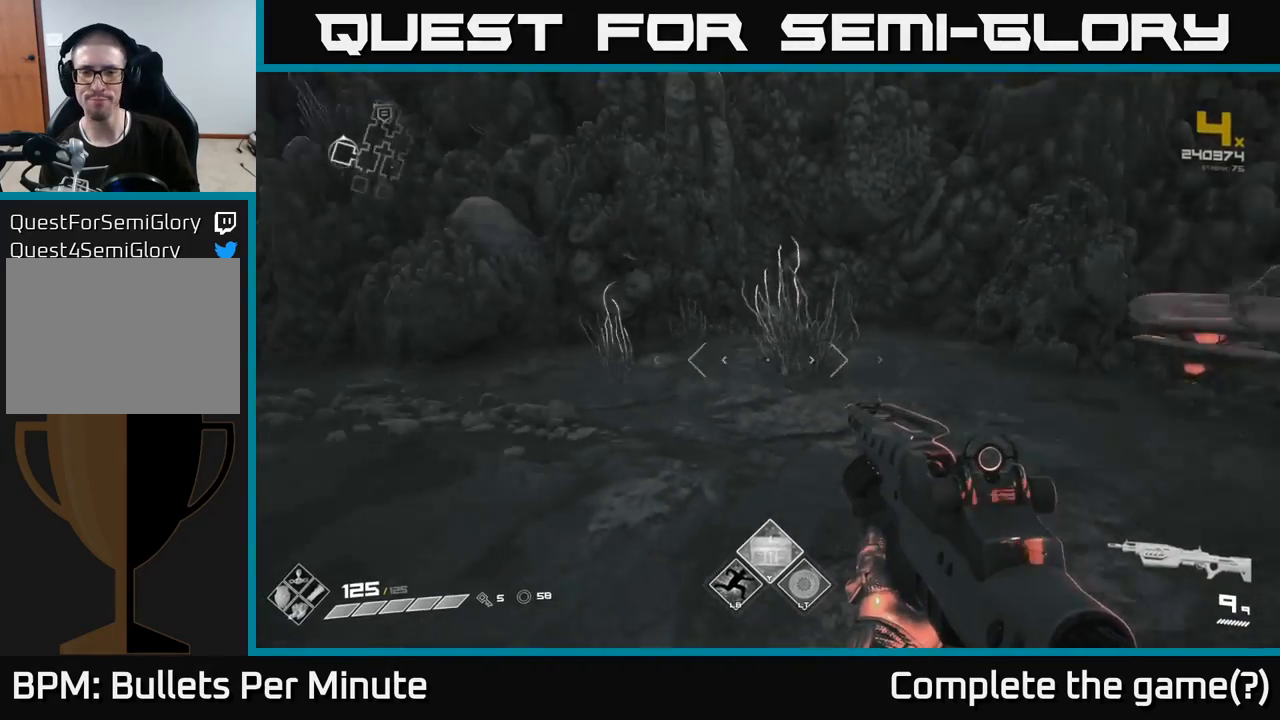
{"buttons": [], "left_stick": "center", "right_stick": "center", "events": [[383, "right_stick", "center"]]}
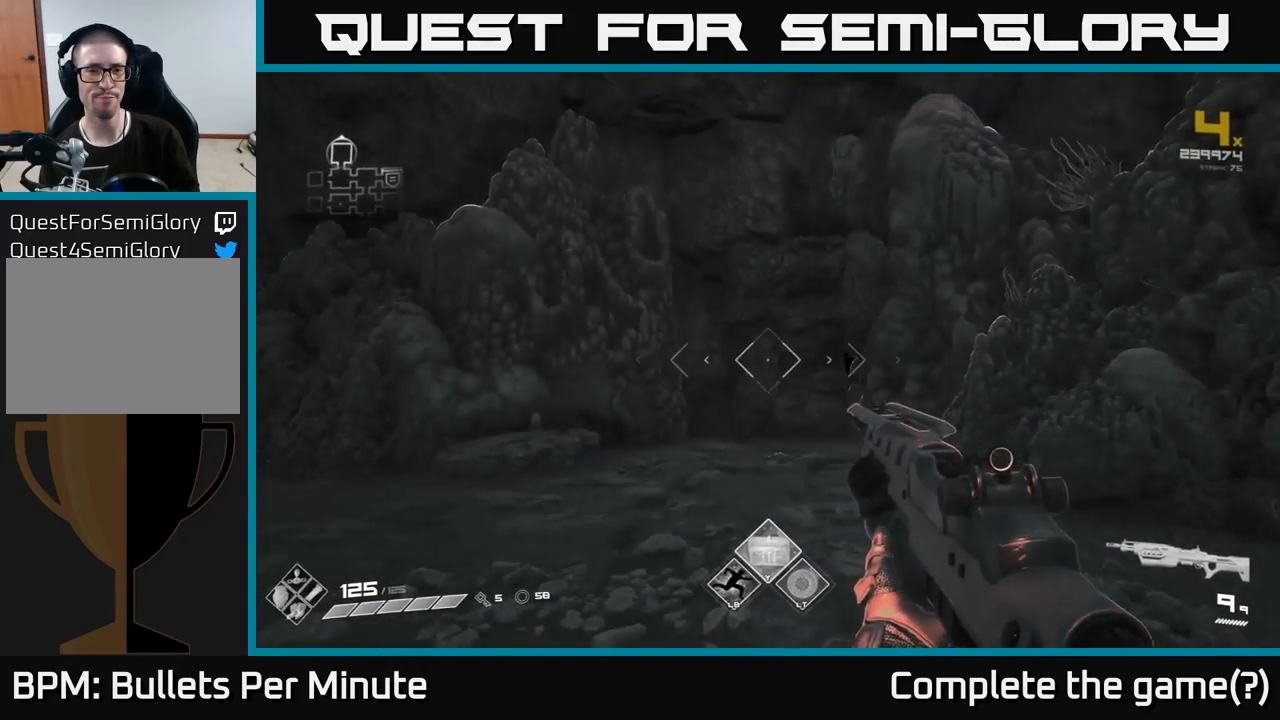
{"buttons": [], "left_stick": "up-right", "right_stick": "left", "events": [[217, "right_stick", "up"], [350, "right_stick", "left"], [450, "left_stick", "up-right"]]}
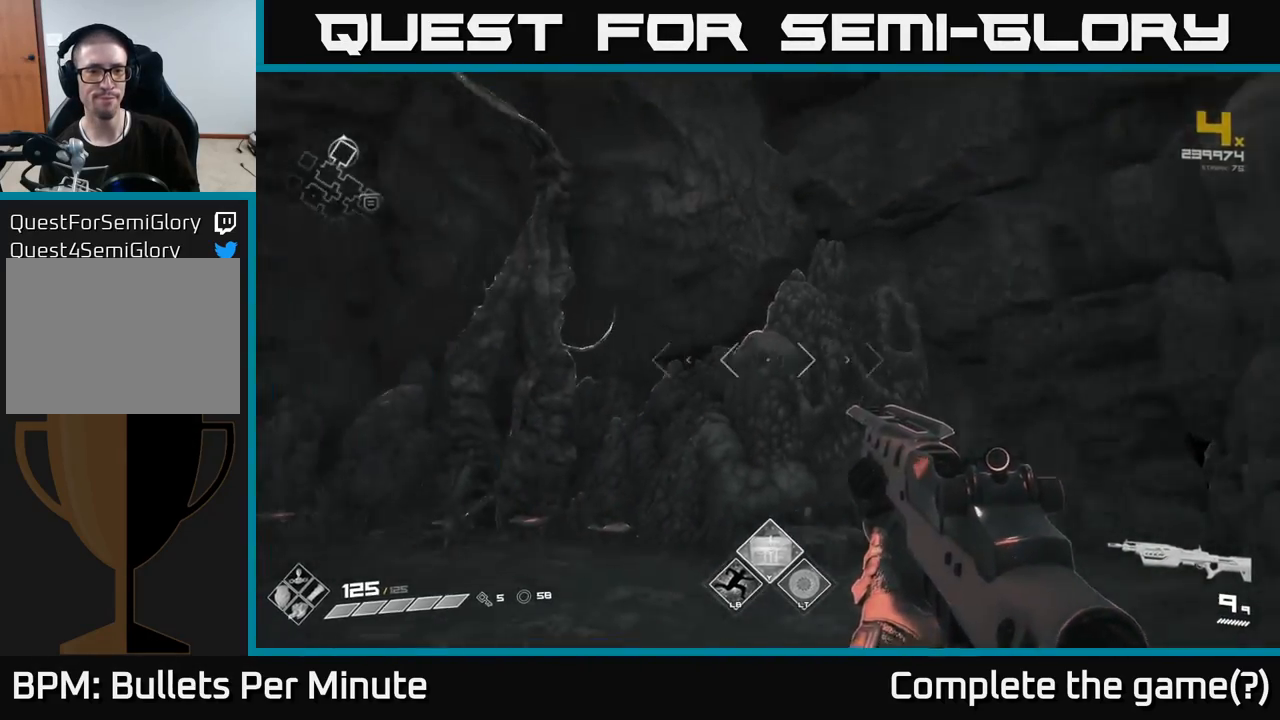
{"buttons": [], "left_stick": "up", "right_stick": "center", "events": [[100, "right_stick", "center"], [217, "left_stick", "up"]]}
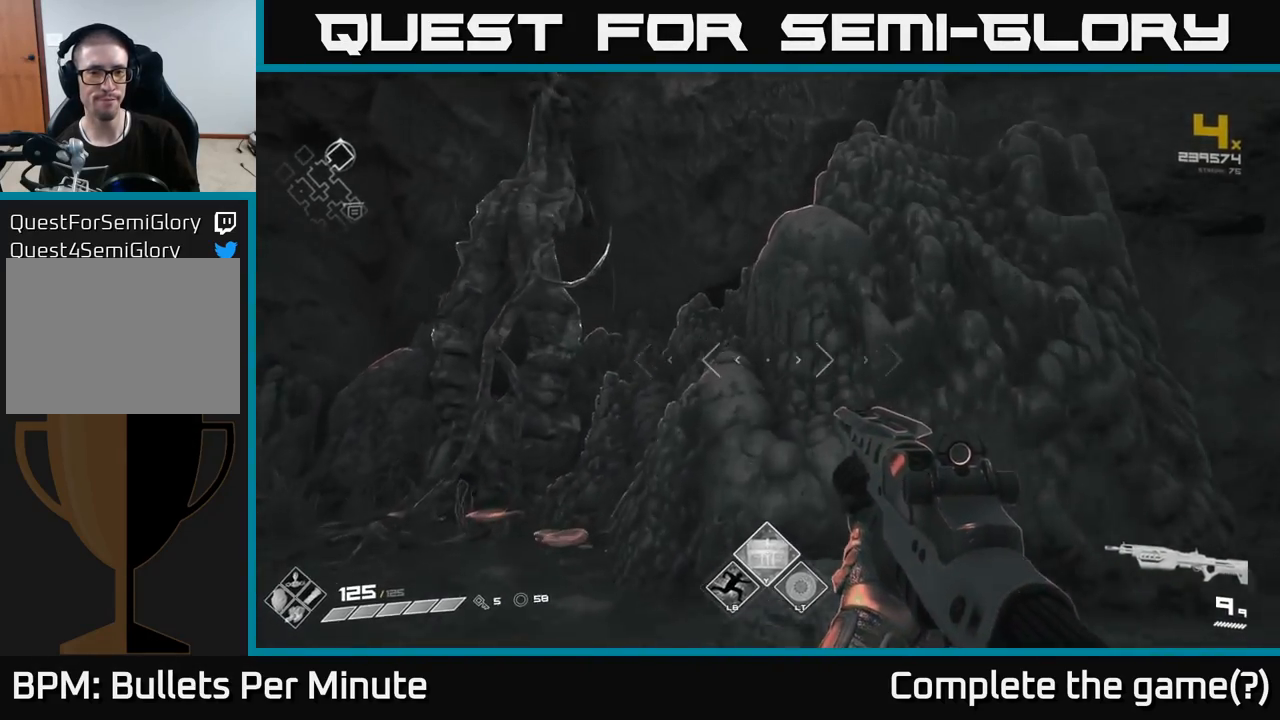
{"buttons": ["A"], "left_stick": "up", "right_stick": "center", "events": [[133, "A", "down"], [250, "A", "up"], [267, "left_stick", "up-left"], [400, "left_stick", "up"], [417, "A", "down"]]}
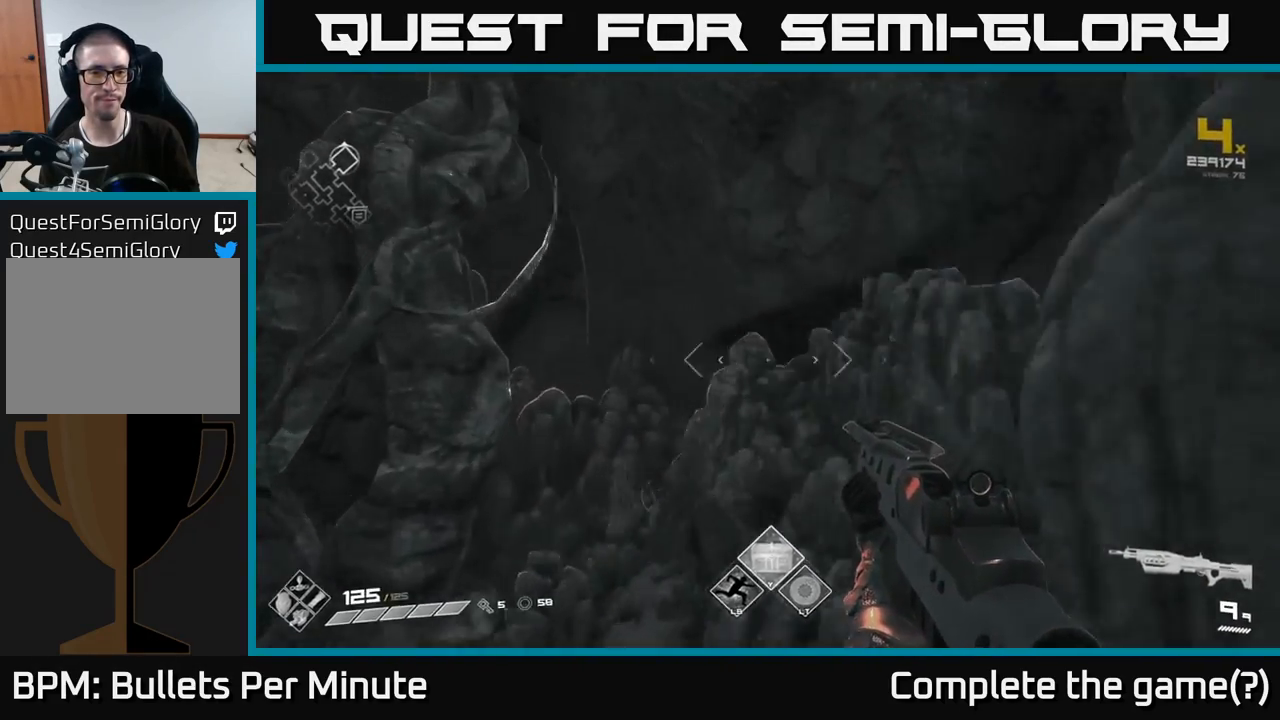
{"buttons": [], "left_stick": "up-right", "right_stick": "right", "events": [[67, "A", "up"], [100, "left_stick", "up-right"], [200, "right_stick", "right"]]}
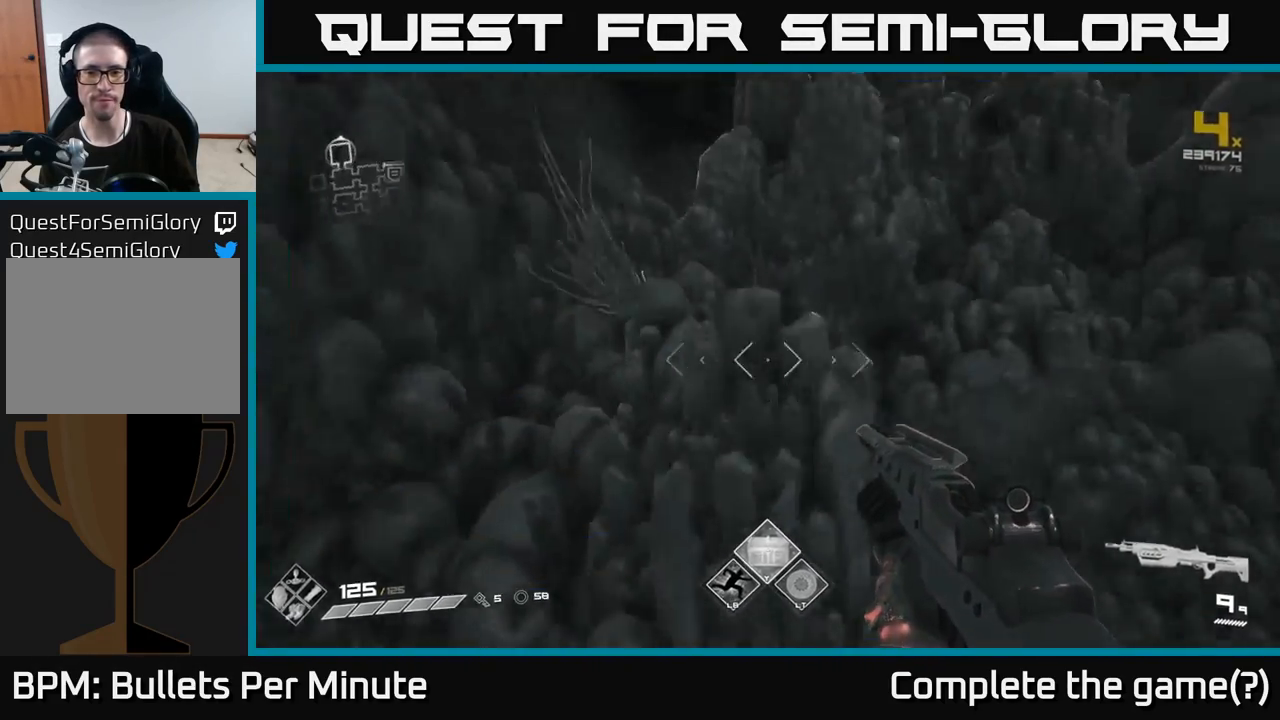
{"buttons": [], "left_stick": "right", "right_stick": "center", "events": [[83, "left_stick", "center"], [250, "right_stick", "center"], [467, "left_stick", "right"]]}
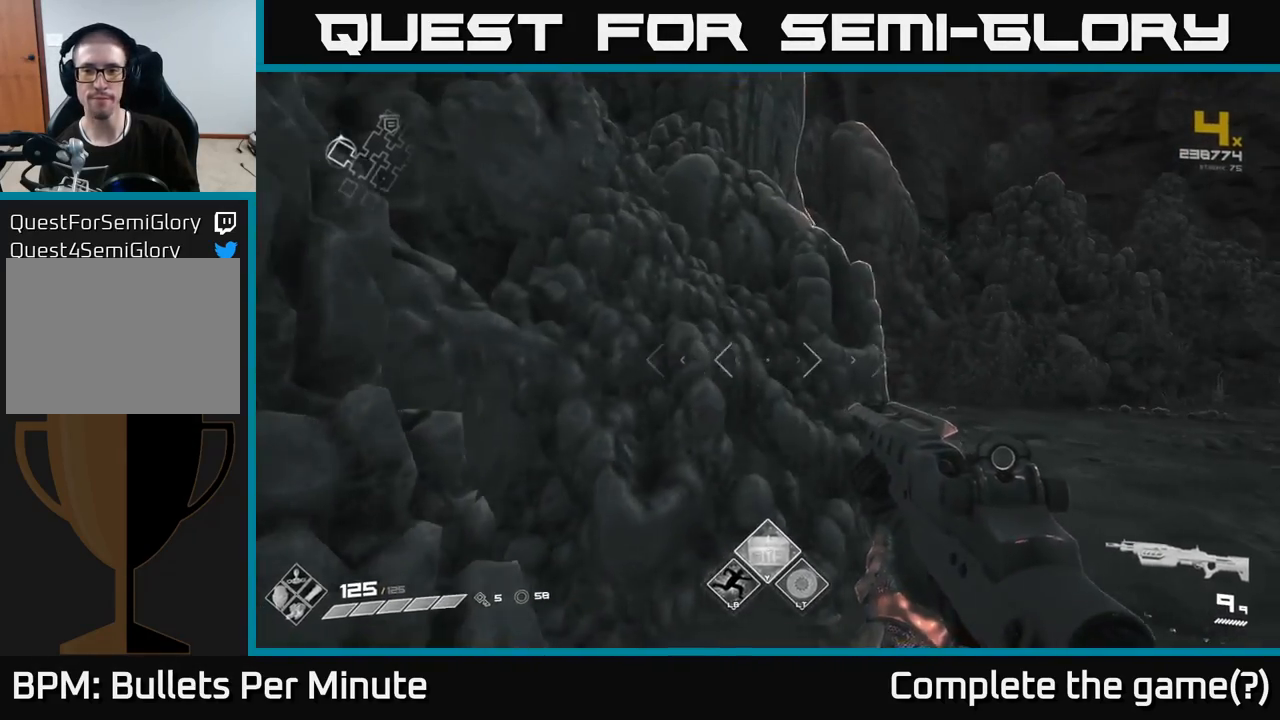
{"buttons": [], "left_stick": "down-right", "right_stick": "right", "events": [[50, "right_stick", "right"], [100, "left_stick", "down"], [167, "right_stick", "up-right"], [200, "left_stick", "down-right"], [350, "right_stick", "right"]]}
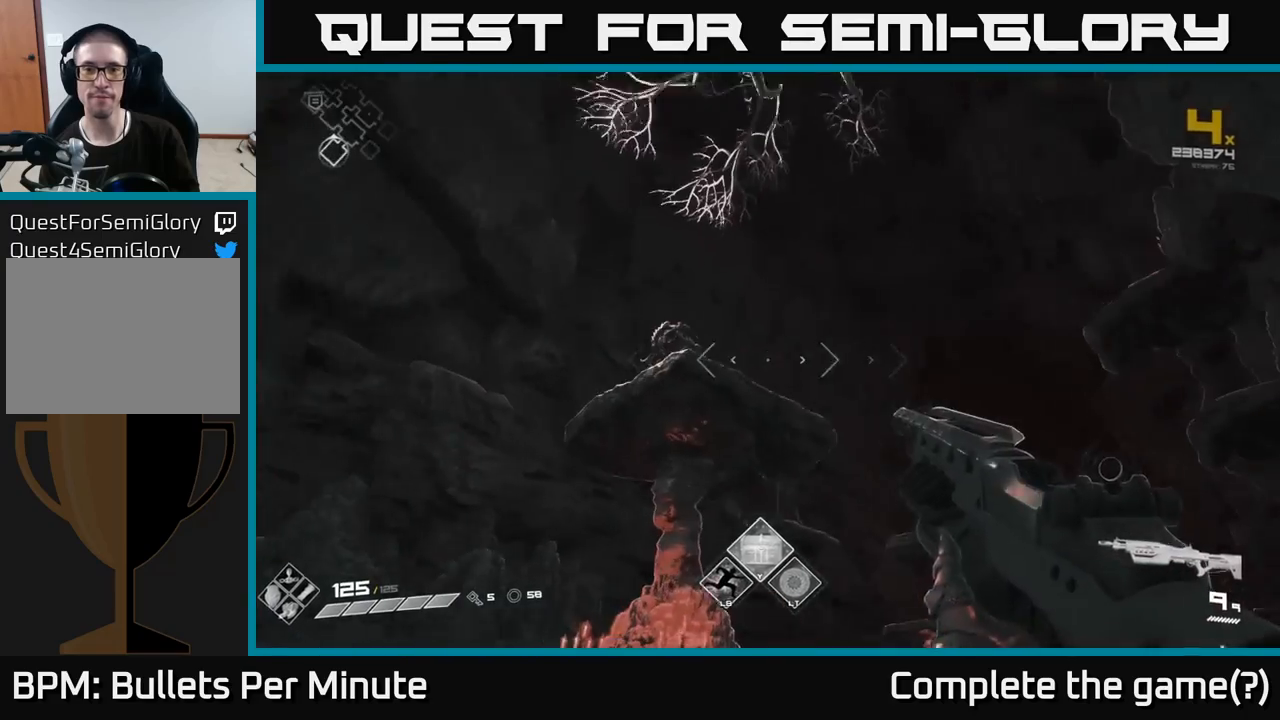
{"buttons": [], "left_stick": "center", "right_stick": "center", "events": [[33, "right_stick", "center"], [50, "left_stick", "center"]]}
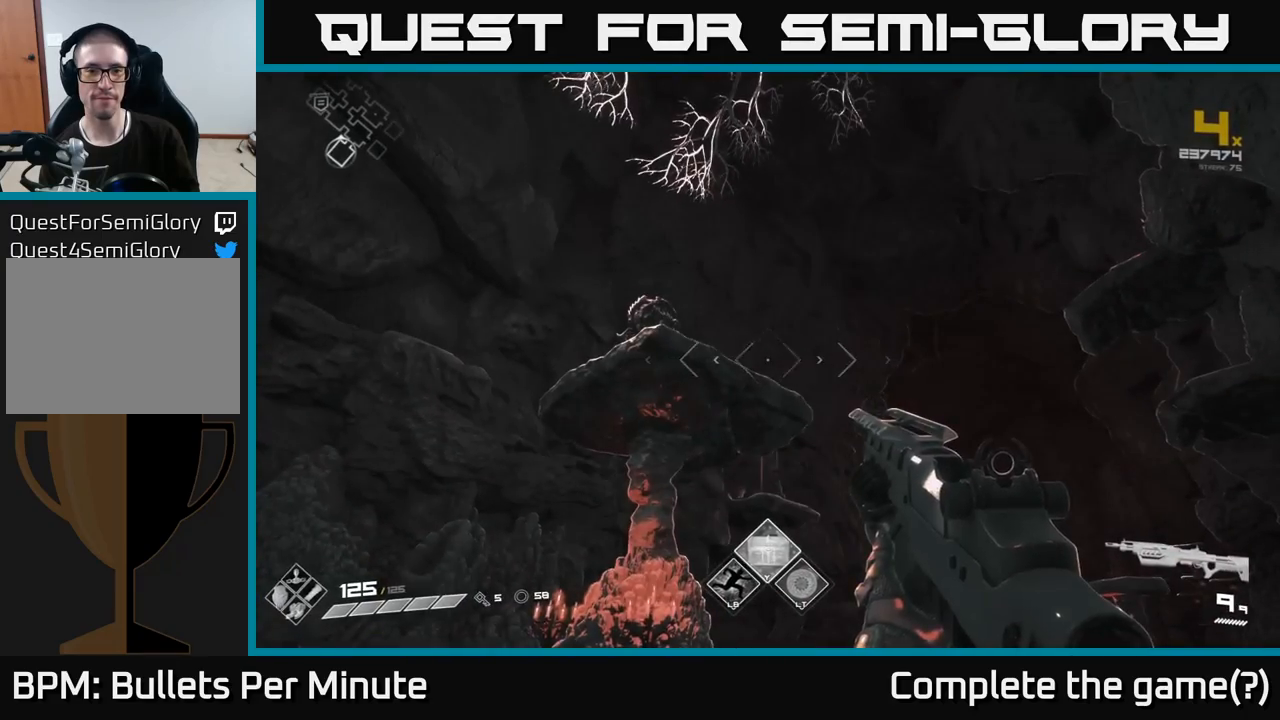
{"buttons": [], "left_stick": "up-right", "right_stick": "center", "events": [[183, "left_stick", "up-right"]]}
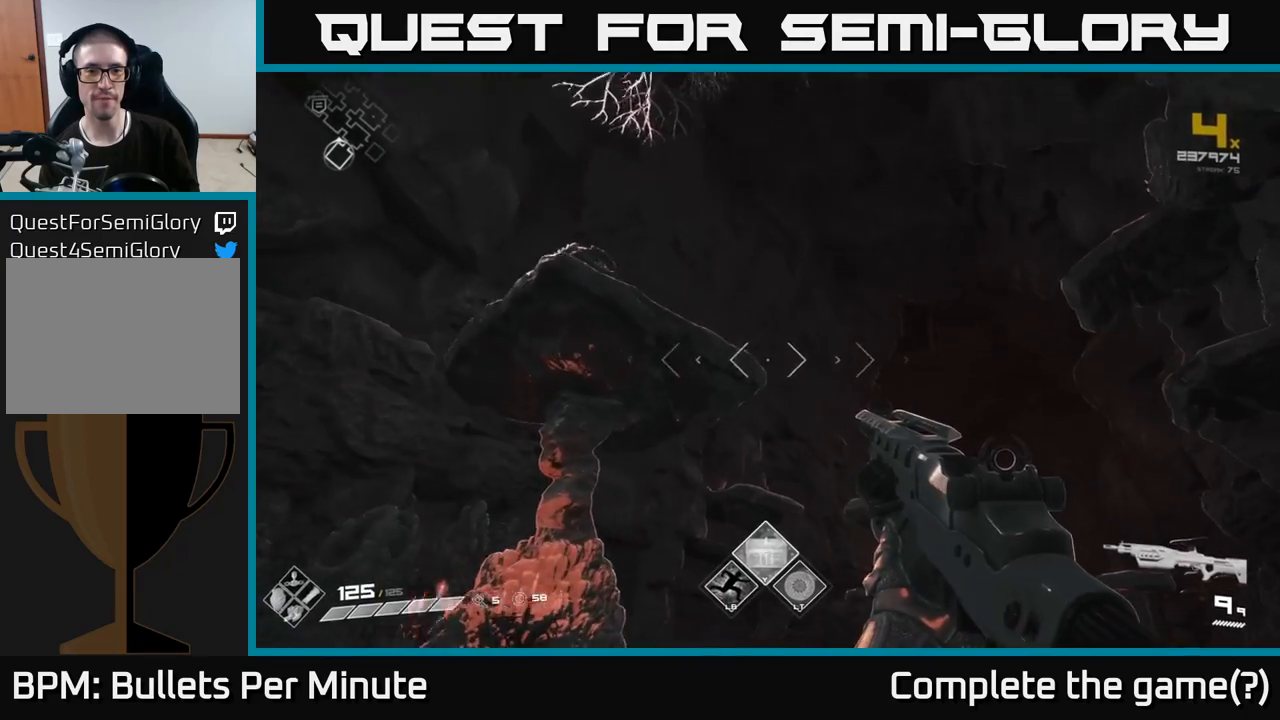
{"buttons": [], "left_stick": "up-right", "right_stick": "center", "events": [[217, "right_stick", "down"], [400, "right_stick", "center"]]}
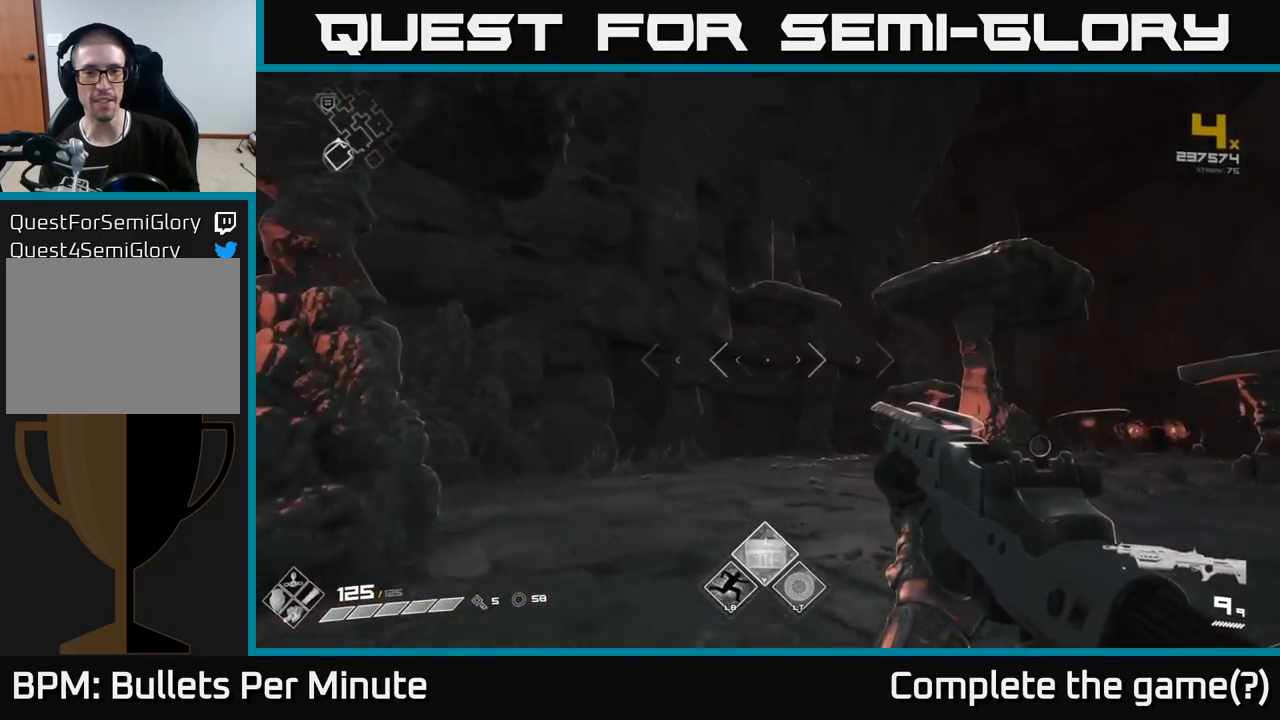
{"buttons": [], "left_stick": "up", "right_stick": "center", "events": [[133, "right_stick", "right"], [300, "left_stick", "up-left"], [450, "left_stick", "up"], [450, "right_stick", "center"]]}
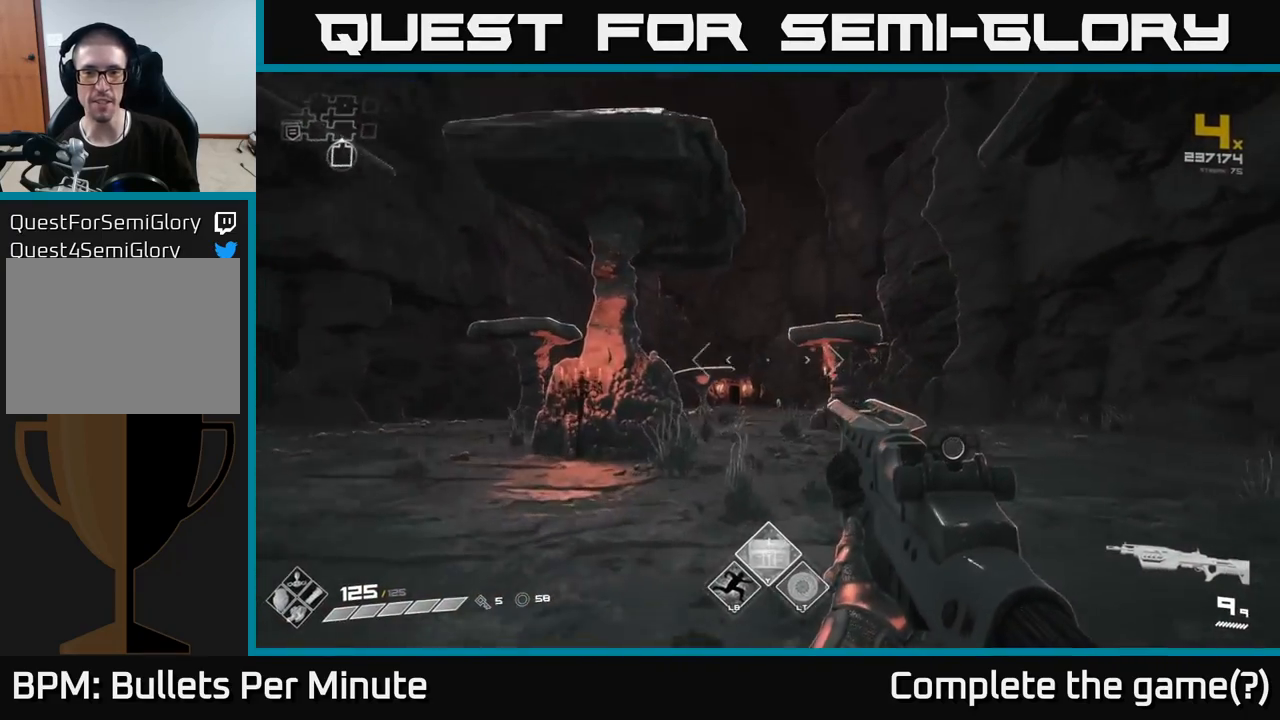
{"buttons": [], "left_stick": "up", "right_stick": "center", "events": []}
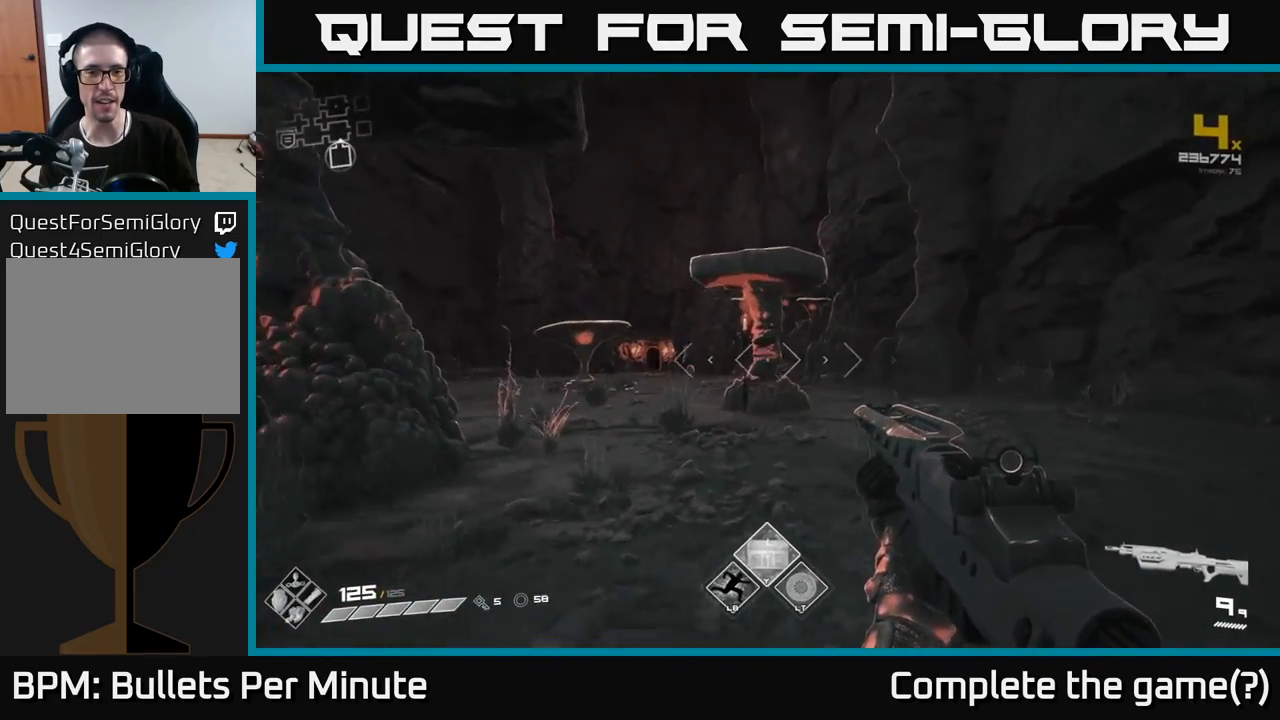
{"buttons": [], "left_stick": "up", "right_stick": "center", "events": [[83, "right_stick", "left"], [333, "right_stick", "center"]]}
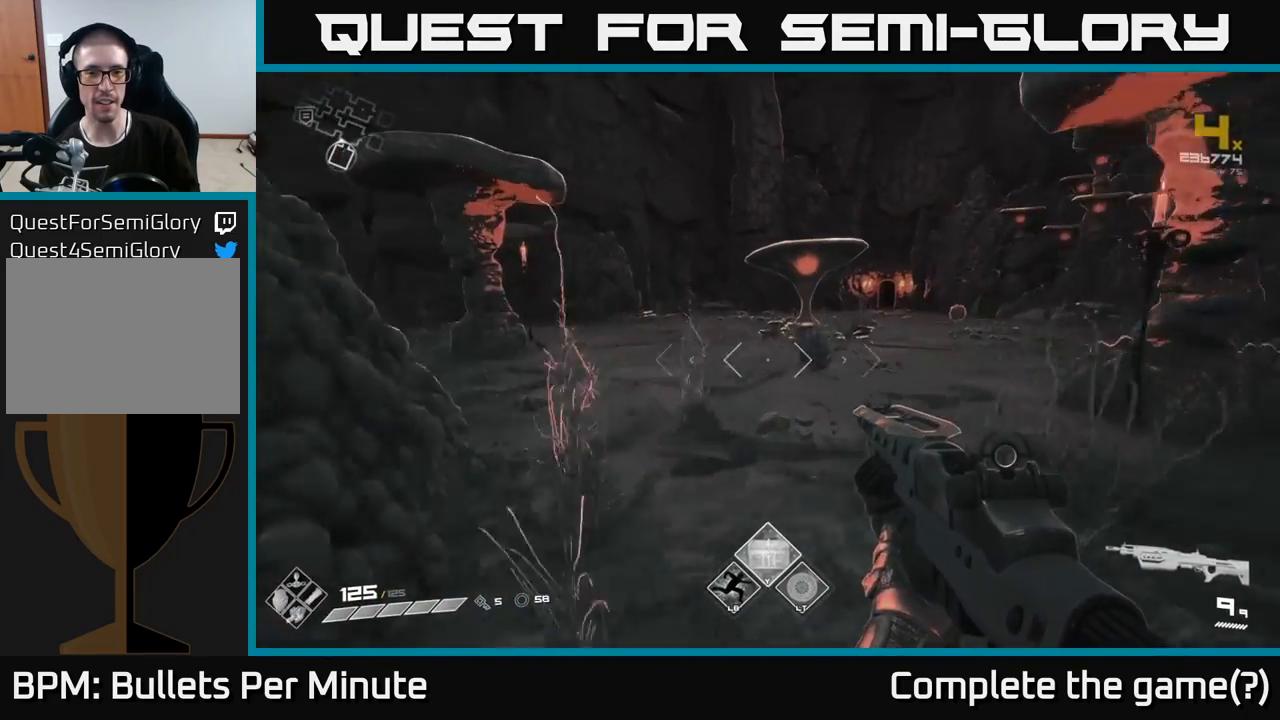
{"buttons": [], "left_stick": "up", "right_stick": "center", "events": [[200, "A", "down"], [417, "A", "up"]]}
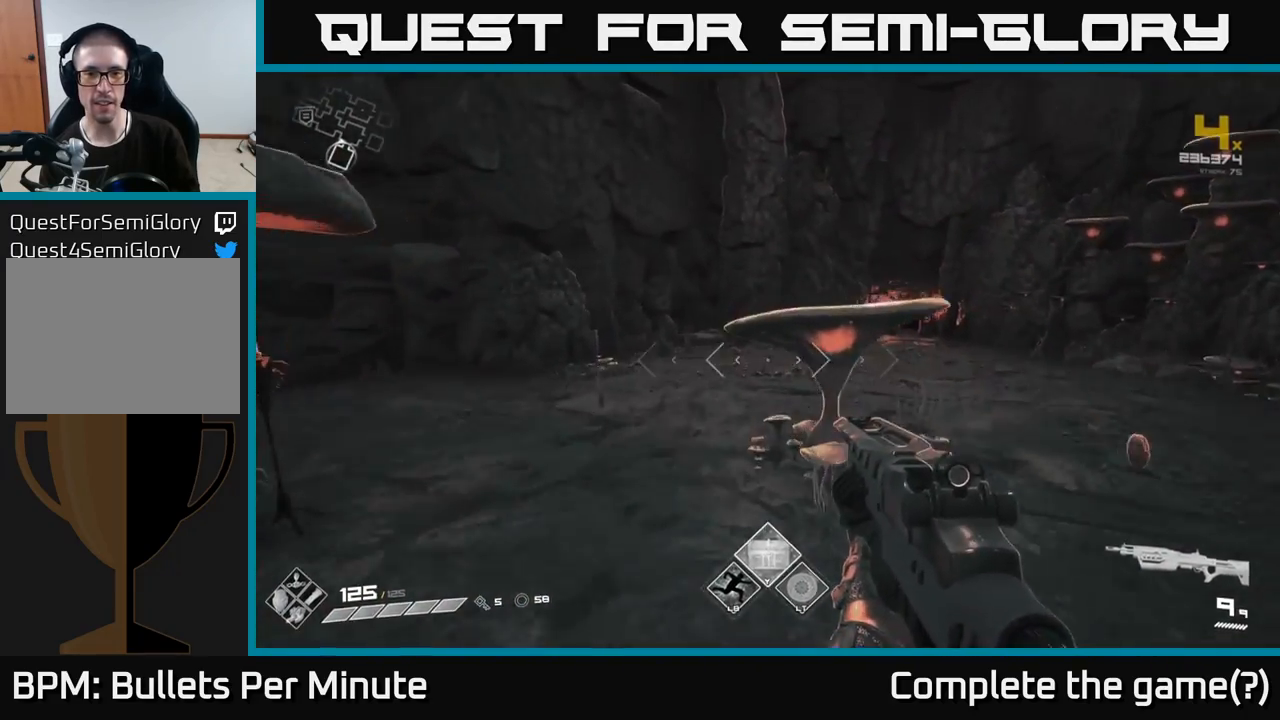
{"buttons": [], "left_stick": "up-left", "right_stick": "right", "events": [[83, "A", "down"], [183, "A", "up"], [333, "right_stick", "right"], [400, "left_stick", "up-left"]]}
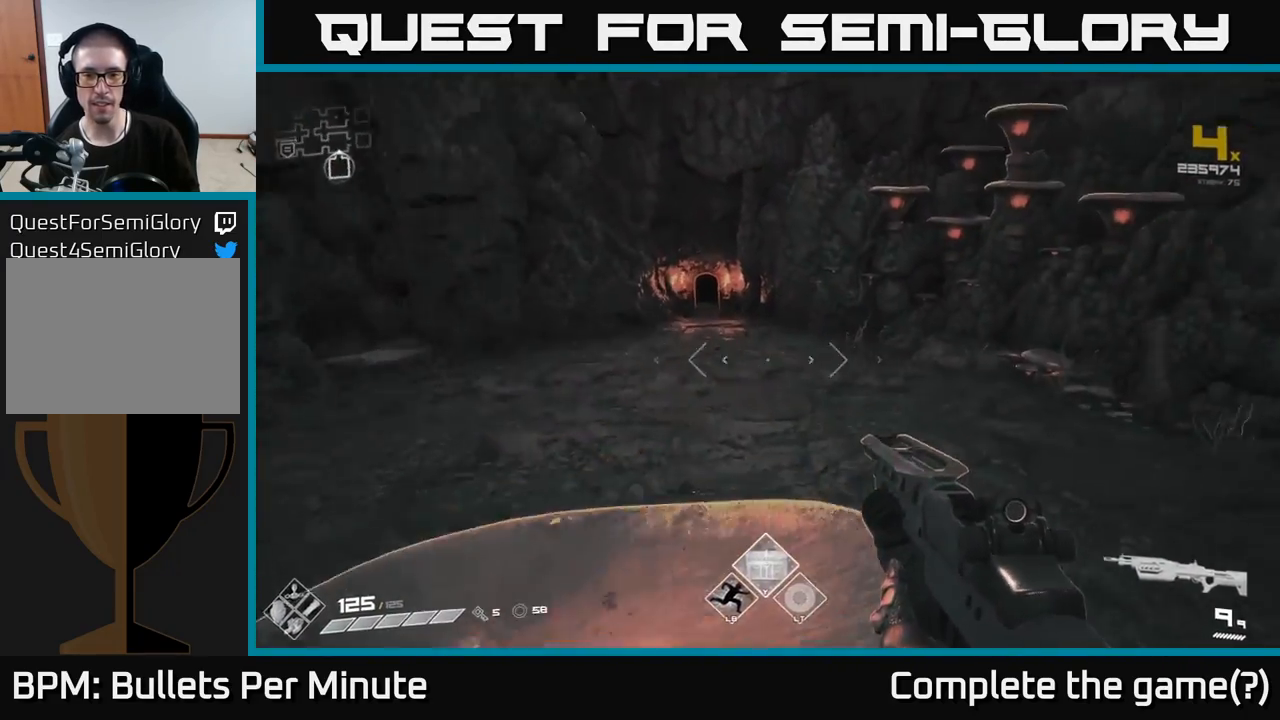
{"buttons": [], "left_stick": "center", "right_stick": "center", "events": [[33, "left_stick", "center"], [267, "right_stick", "down-right"], [400, "right_stick", "center"]]}
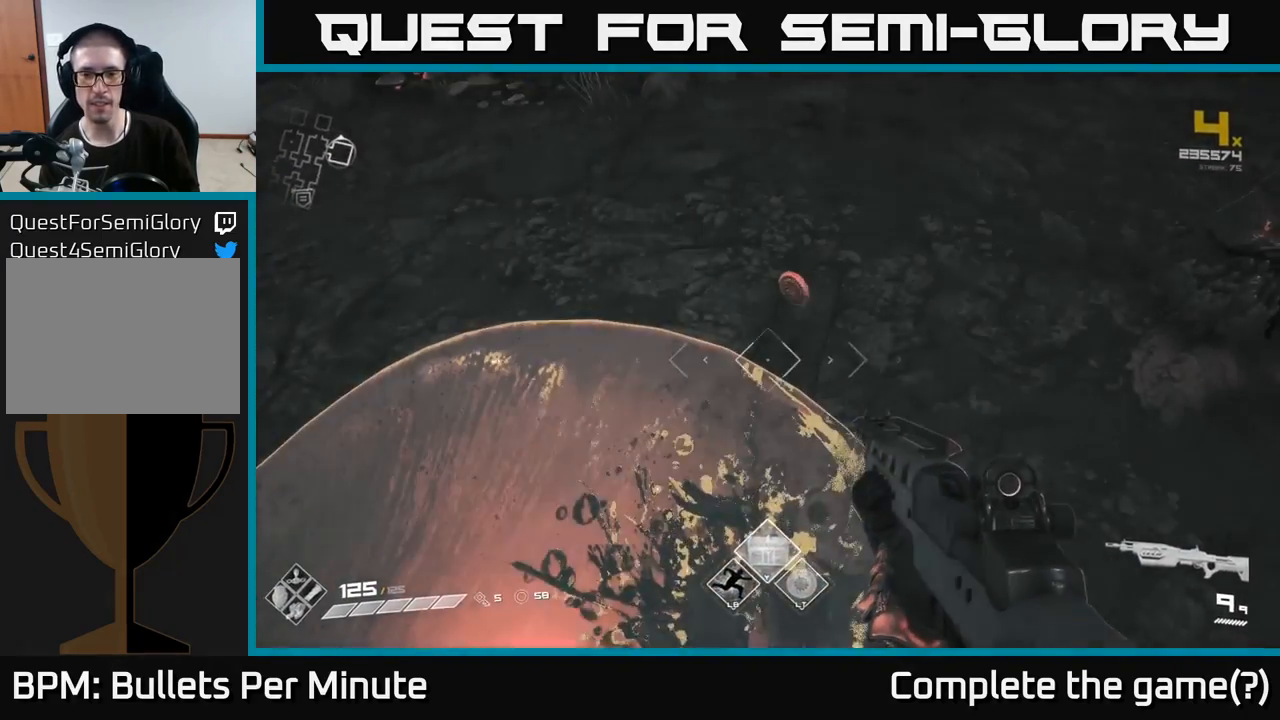
{"buttons": [], "left_stick": "up", "right_stick": "center", "events": [[317, "left_stick", "up-left"], [417, "left_stick", "up"]]}
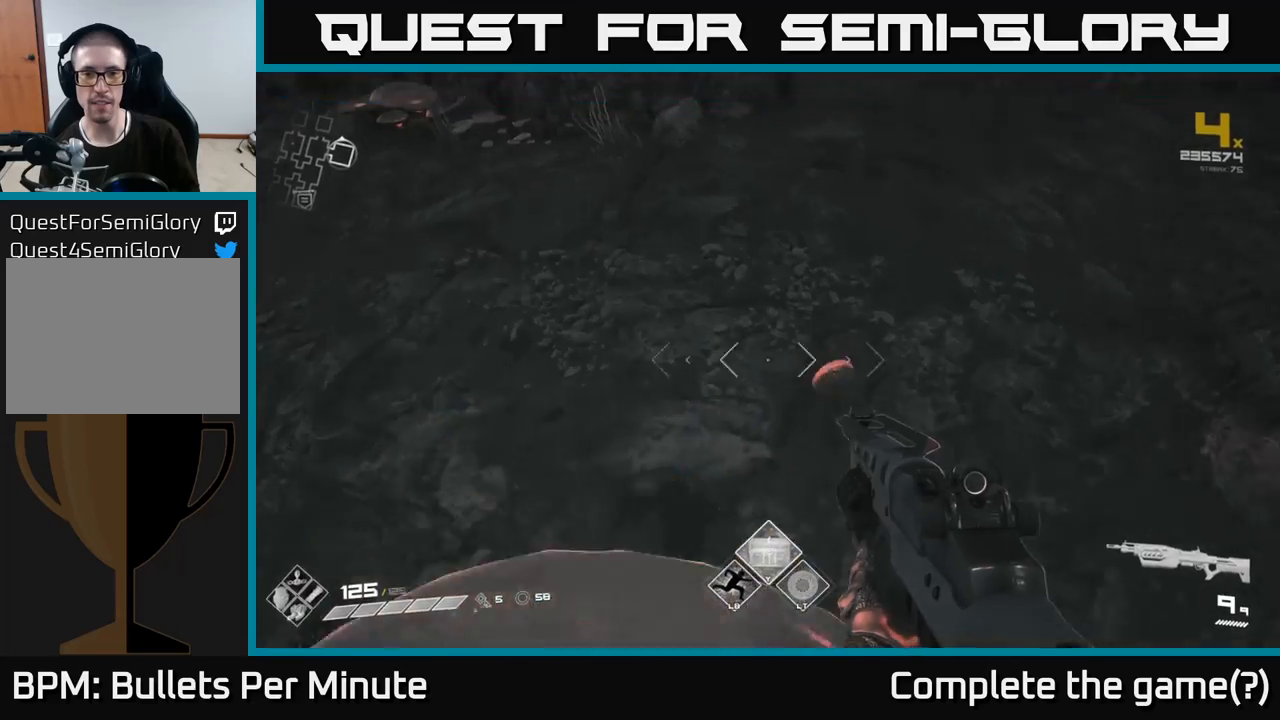
{"buttons": [], "left_stick": "down-right", "right_stick": "right", "events": [[50, "right_stick", "right"], [250, "left_stick", "center"], [317, "left_stick", "down-right"]]}
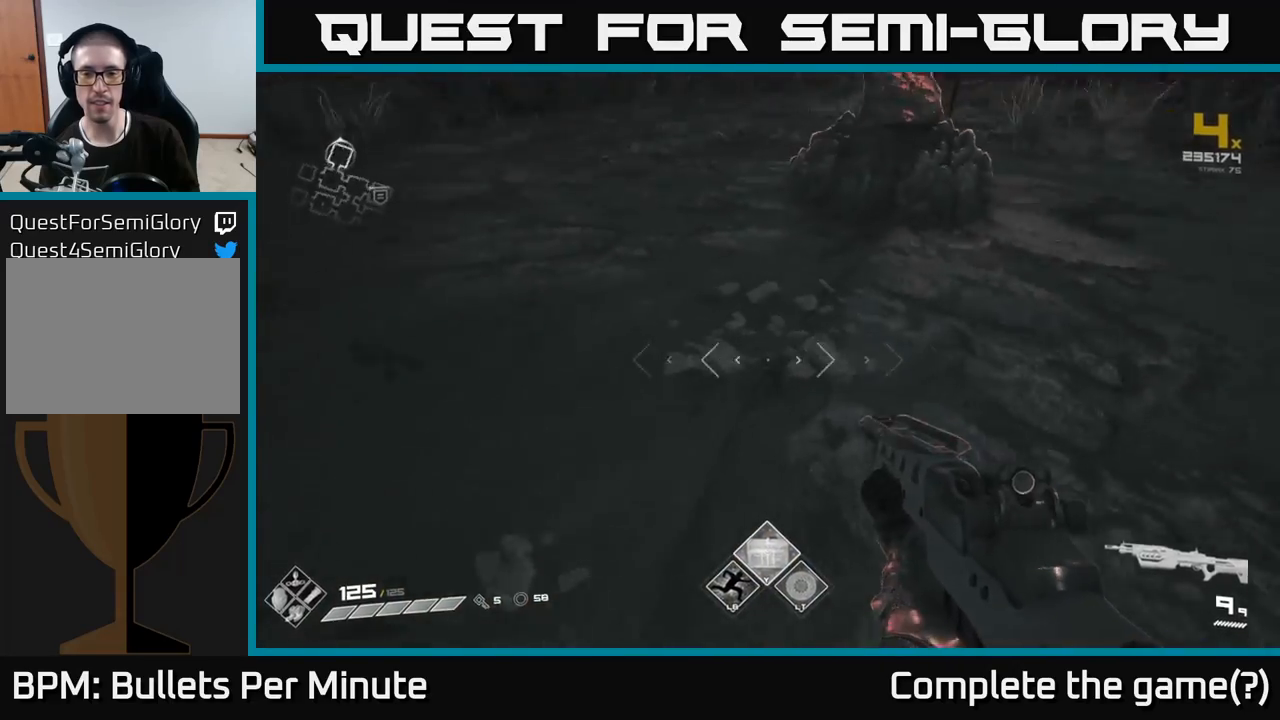
{"buttons": [], "left_stick": "left", "right_stick": "up-right", "events": [[250, "right_stick", "up-right"], [300, "left_stick", "up-right"], [400, "left_stick", "up-left"], [467, "left_stick", "left"]]}